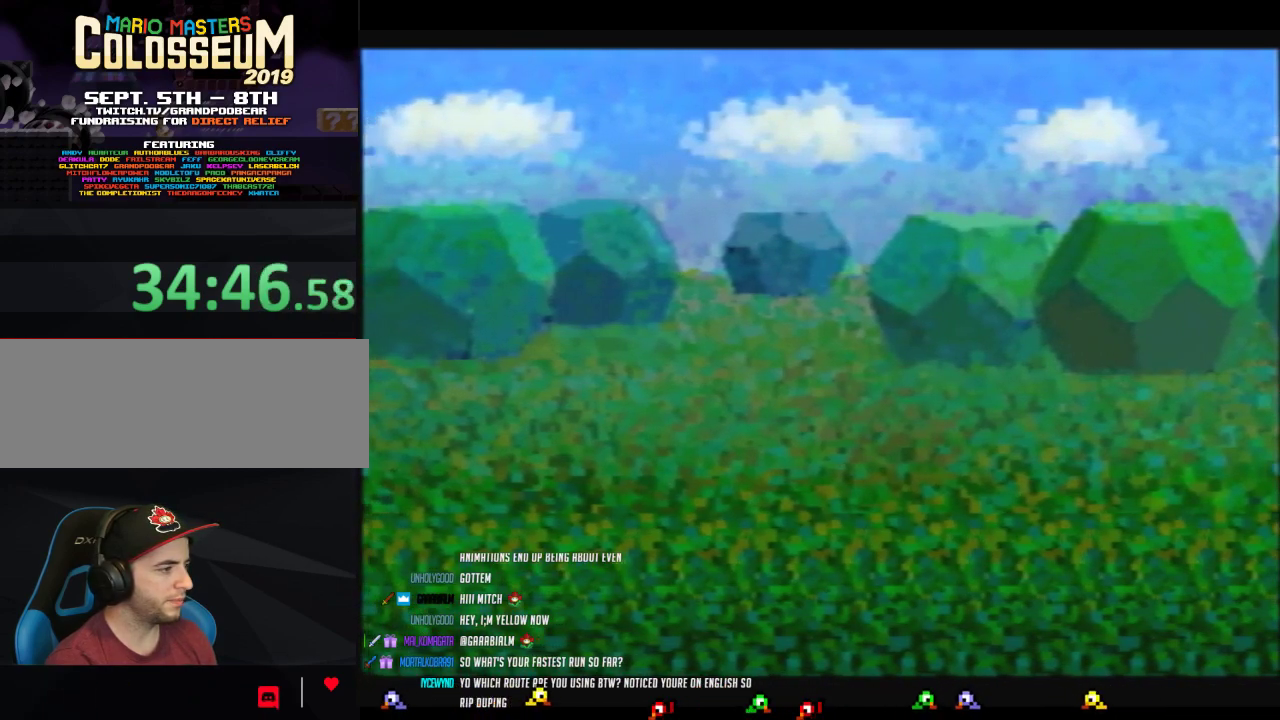
Gameplay with a controller (Nintendo layout); each line is a JSON object with the inputs held at the frame after it. "events" lists button and stick changes between this image and that frame as [ms after this image, input, new state], when the widget could be followed in between. Not read: L3 R3.
{"buttons": [], "left_stick": "up-right", "events": [[400, "left_stick", "up-right"]]}
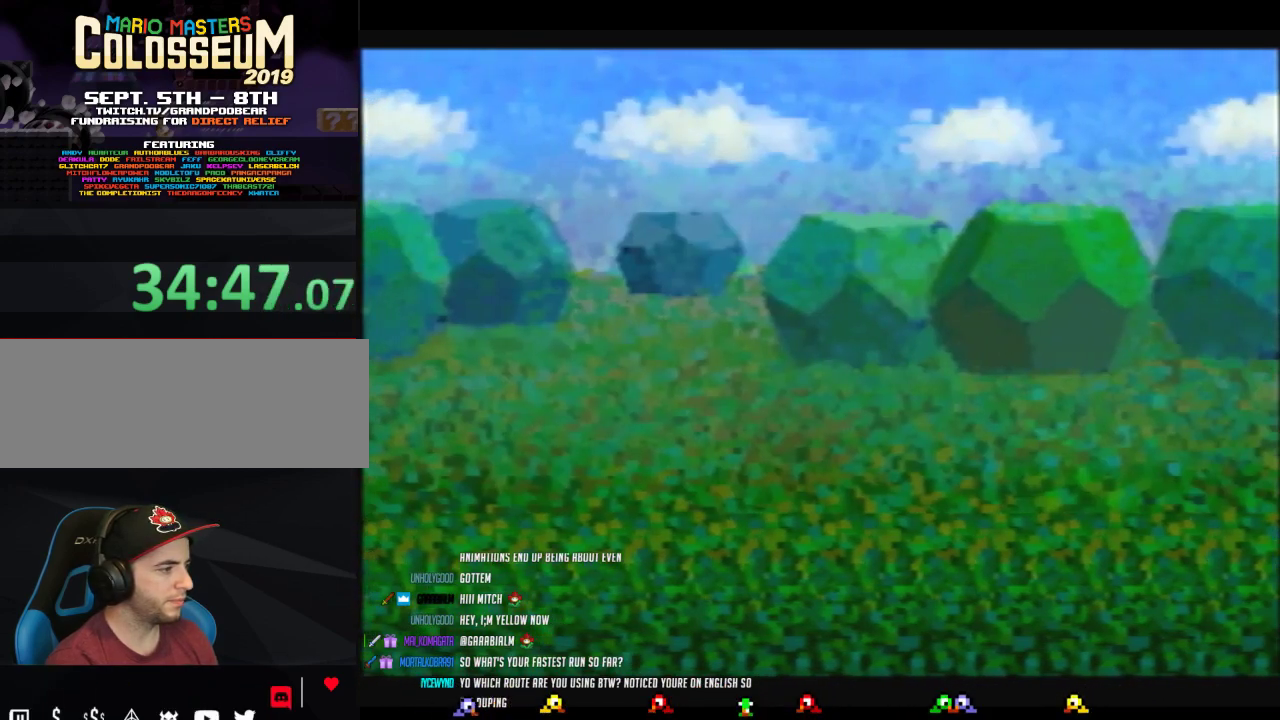
{"buttons": [], "left_stick": "up-right", "events": []}
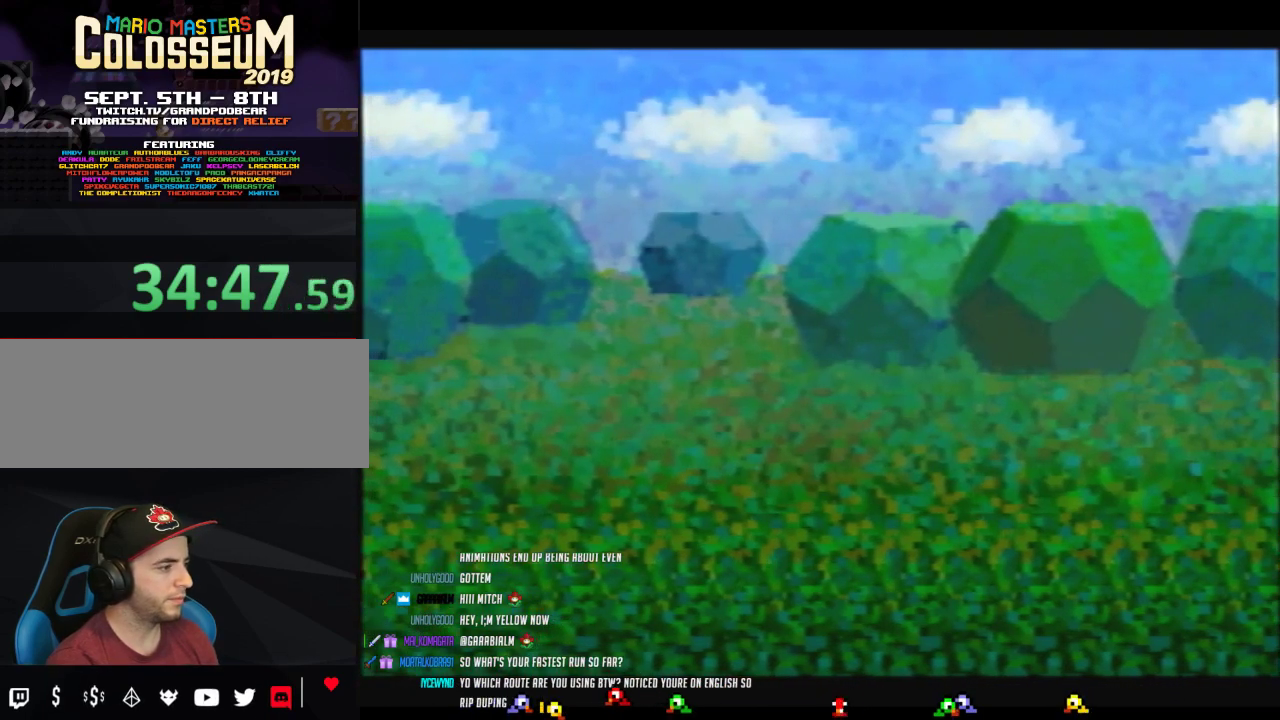
{"buttons": [], "left_stick": "up-right", "events": []}
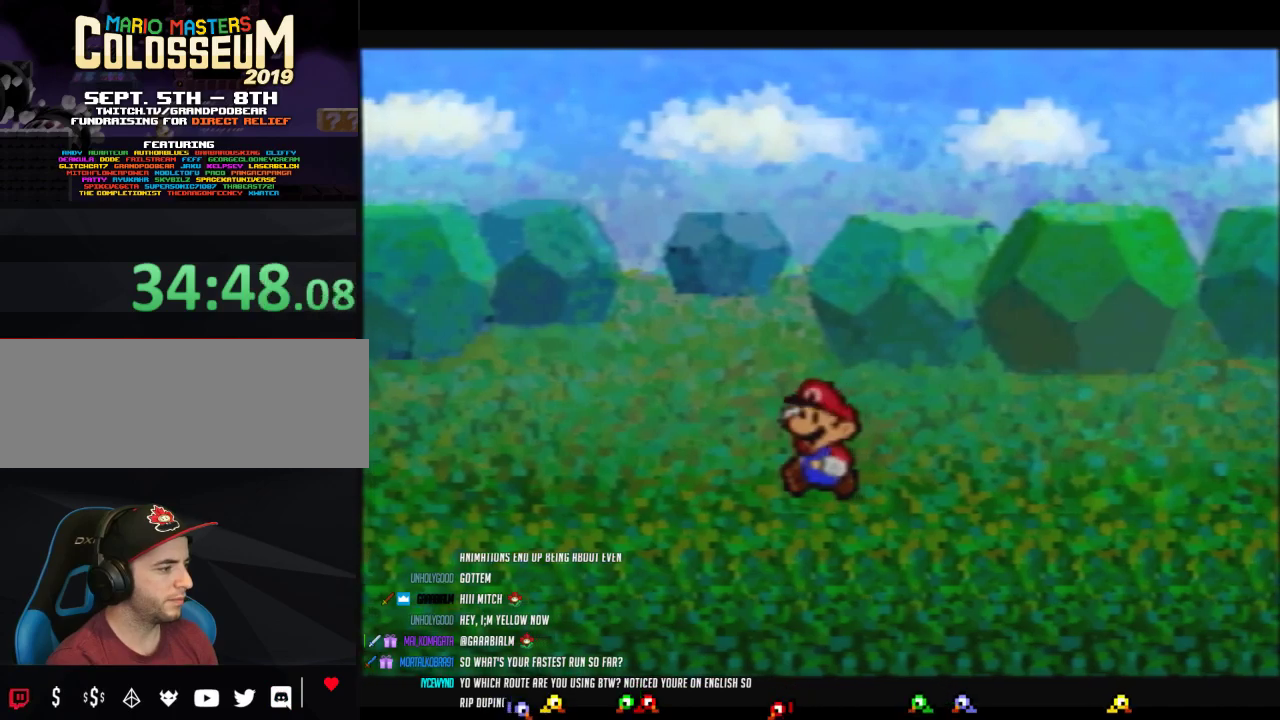
{"buttons": [], "left_stick": "up-right", "events": []}
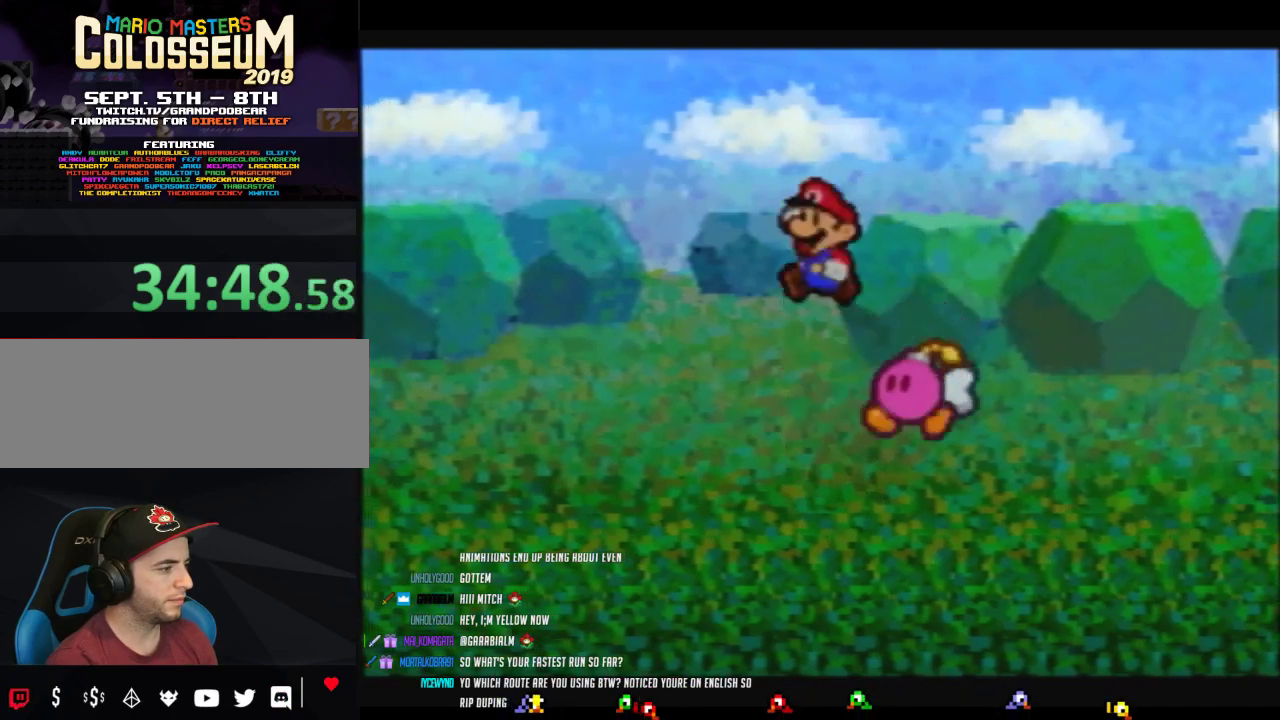
{"buttons": [], "left_stick": "up-right", "events": []}
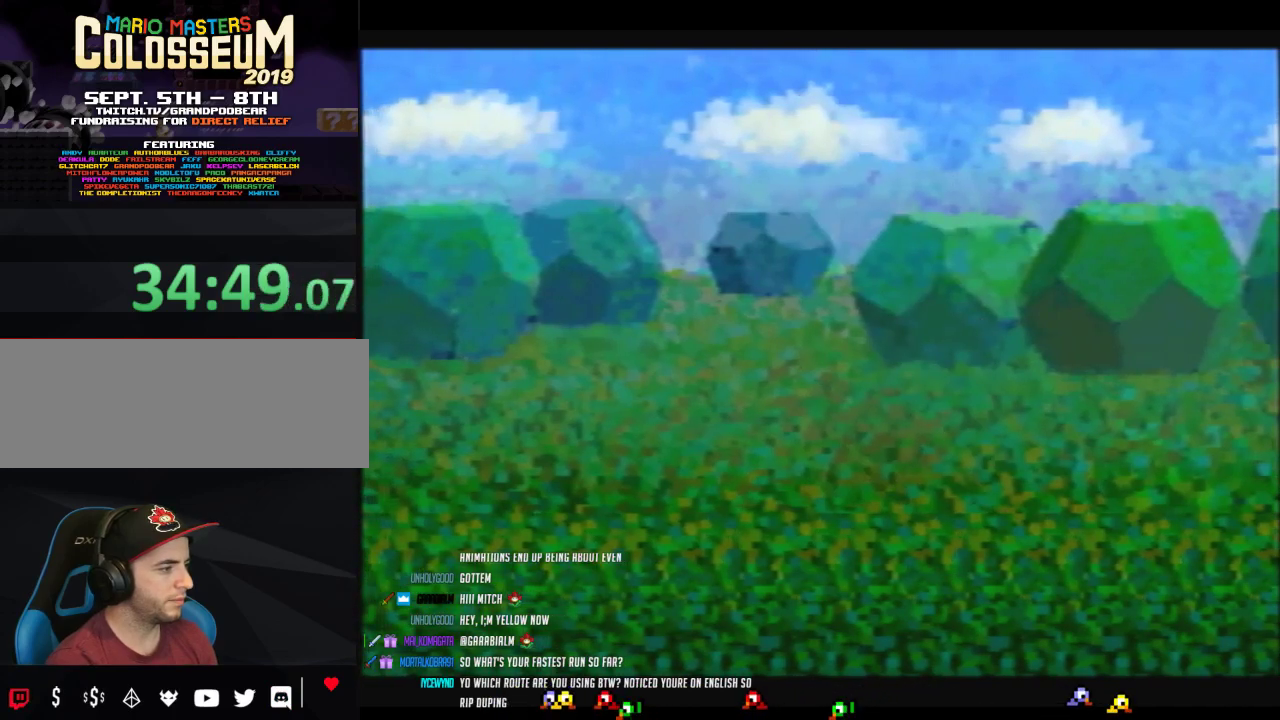
{"buttons": [], "left_stick": "center", "events": [[400, "left_stick", "center"]]}
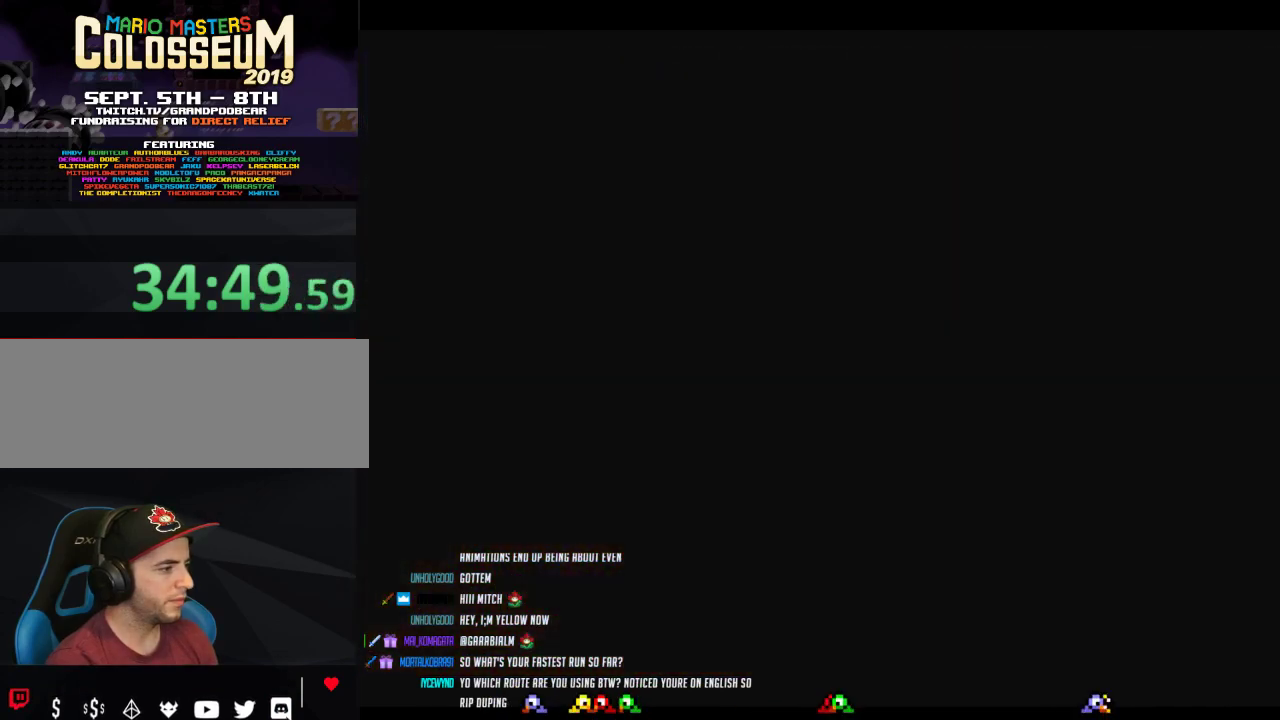
{"buttons": [], "left_stick": "center", "events": []}
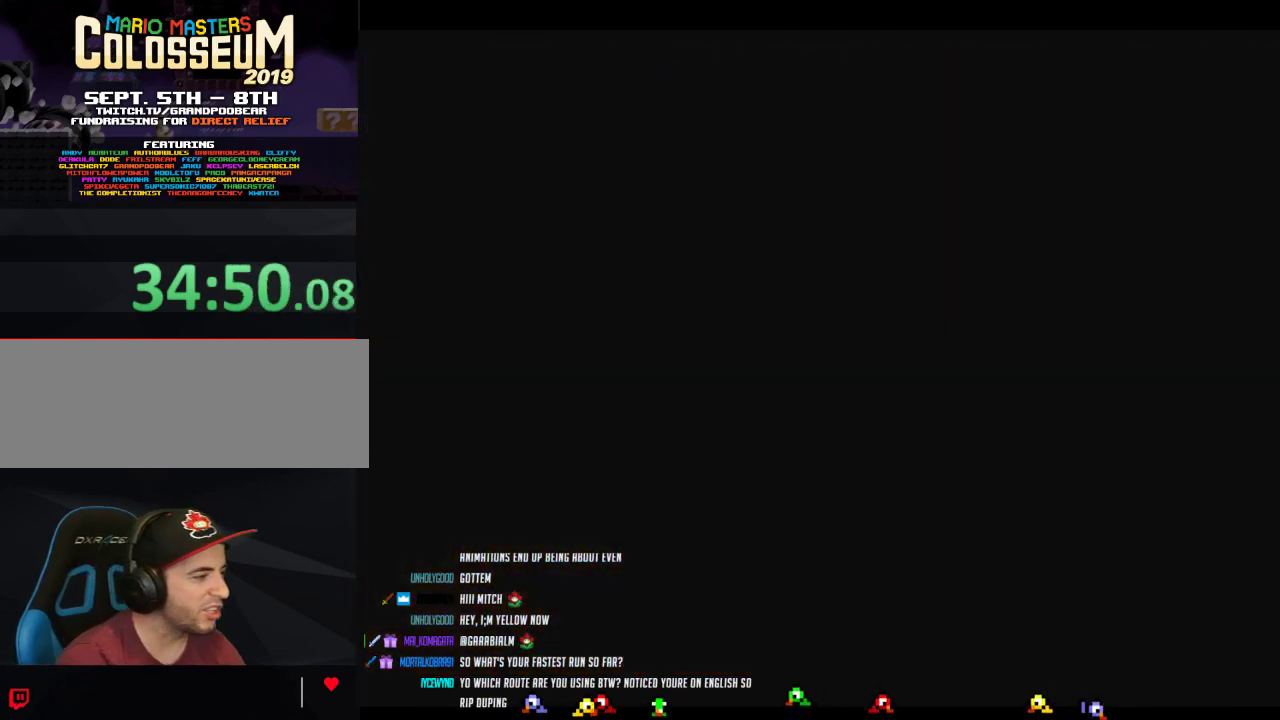
{"buttons": [], "left_stick": "center", "events": []}
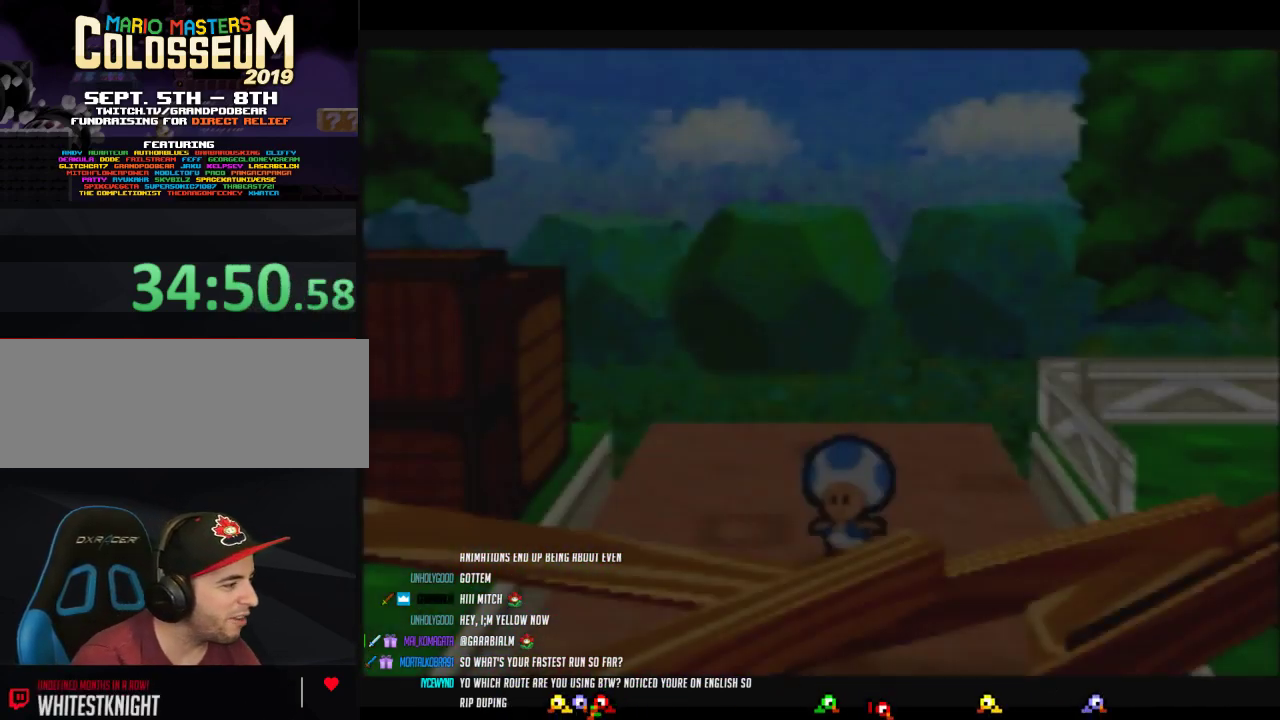
{"buttons": [], "left_stick": "center", "events": []}
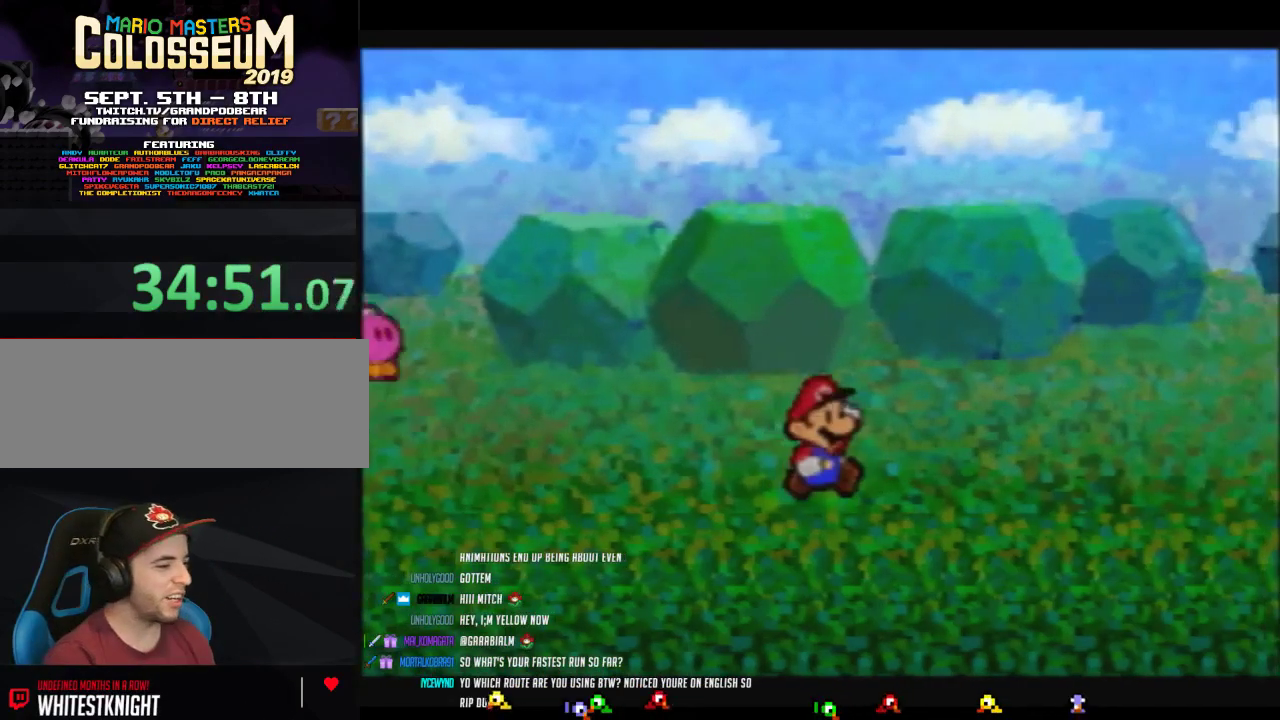
{"buttons": [], "left_stick": "center", "events": []}
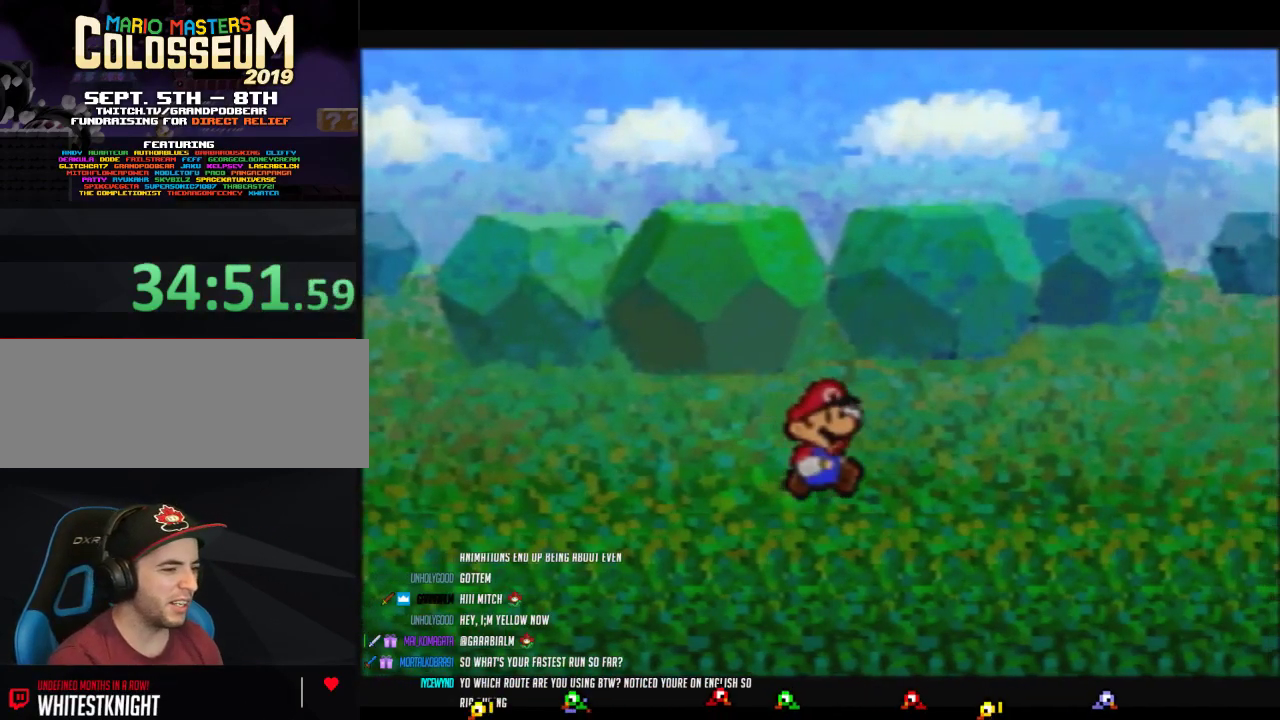
{"buttons": [], "left_stick": "center", "events": []}
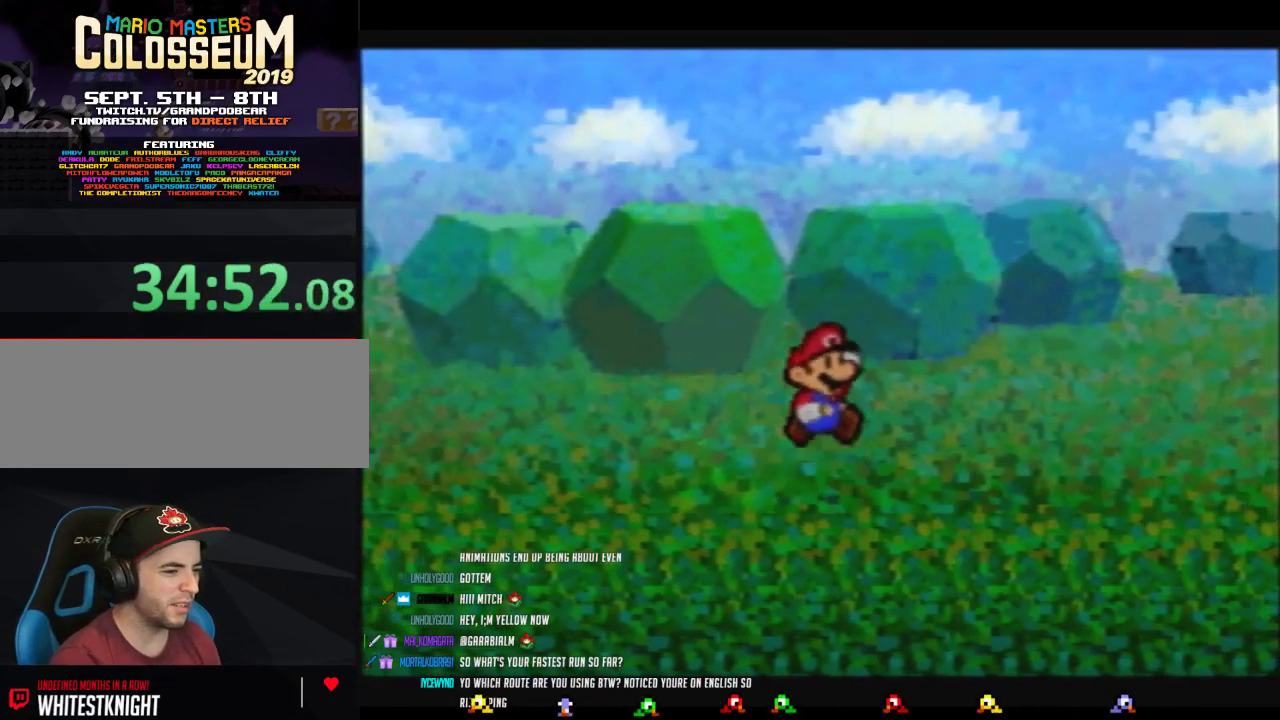
{"buttons": [], "left_stick": "center", "events": []}
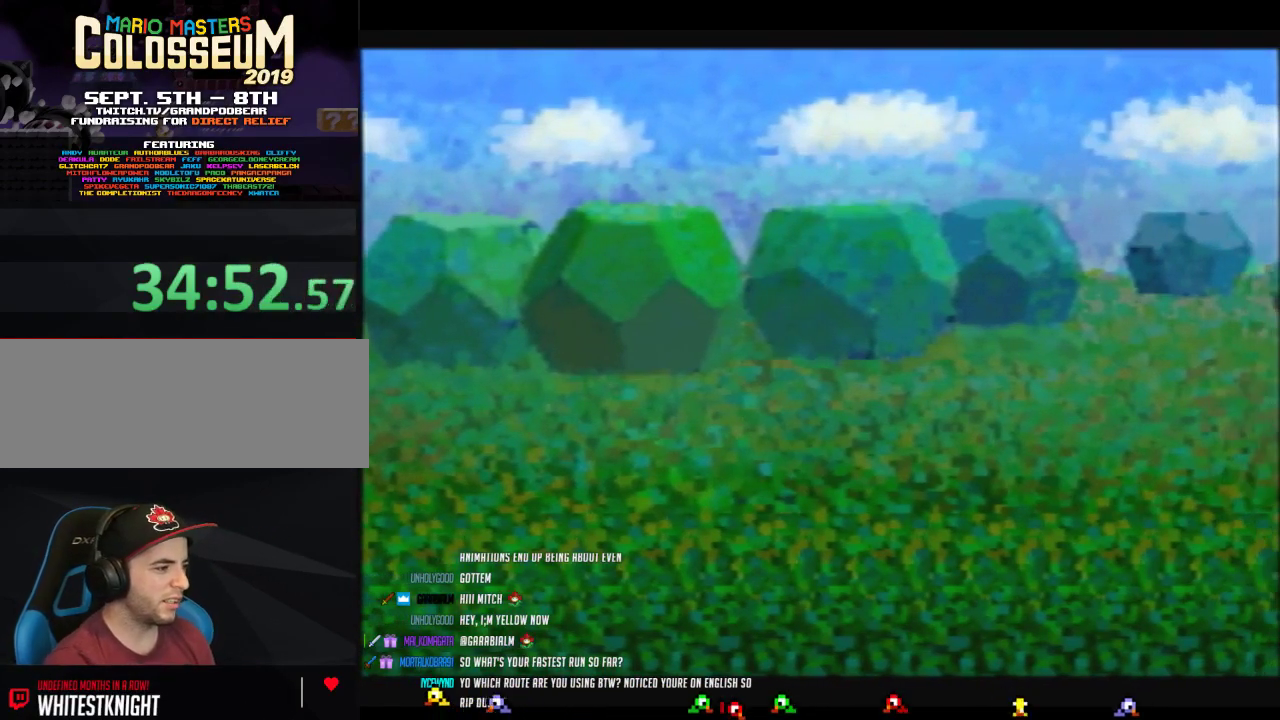
{"buttons": [], "left_stick": "down", "events": [[400, "left_stick", "down"]]}
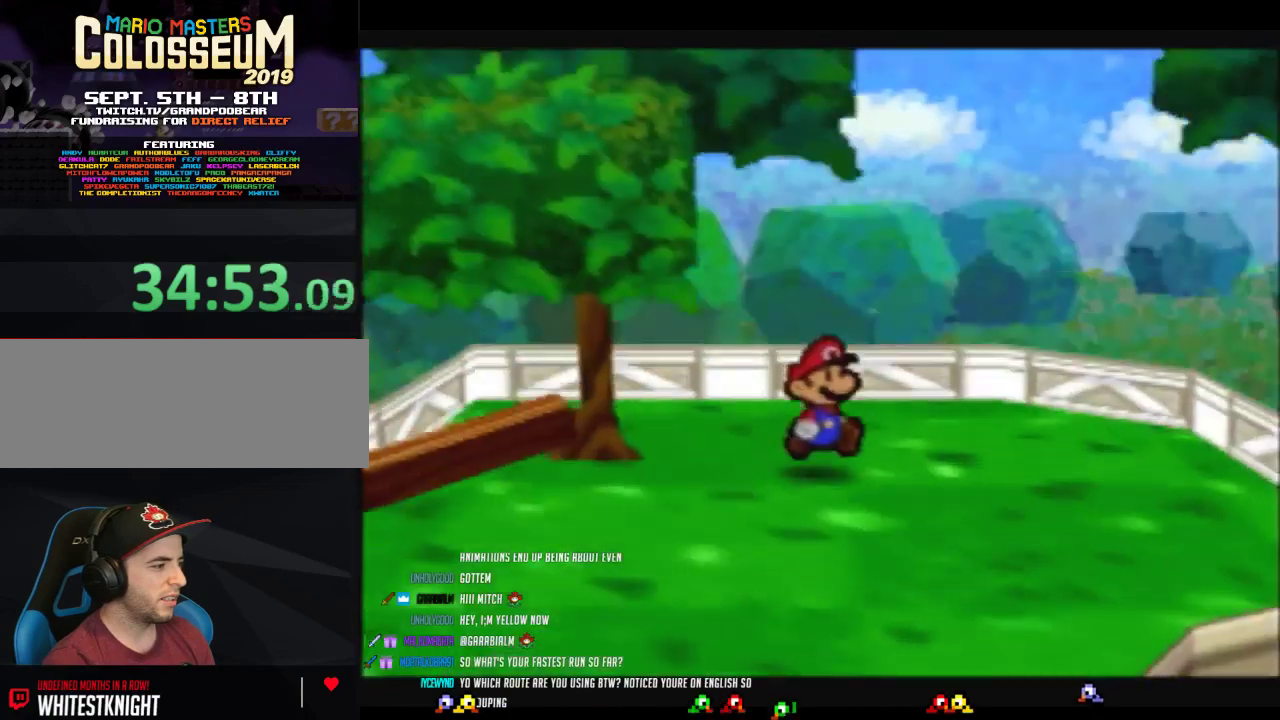
{"buttons": ["Z"], "left_stick": "down-left", "events": [[50, "left_stick", "down-left"], [233, "Z", "down"]]}
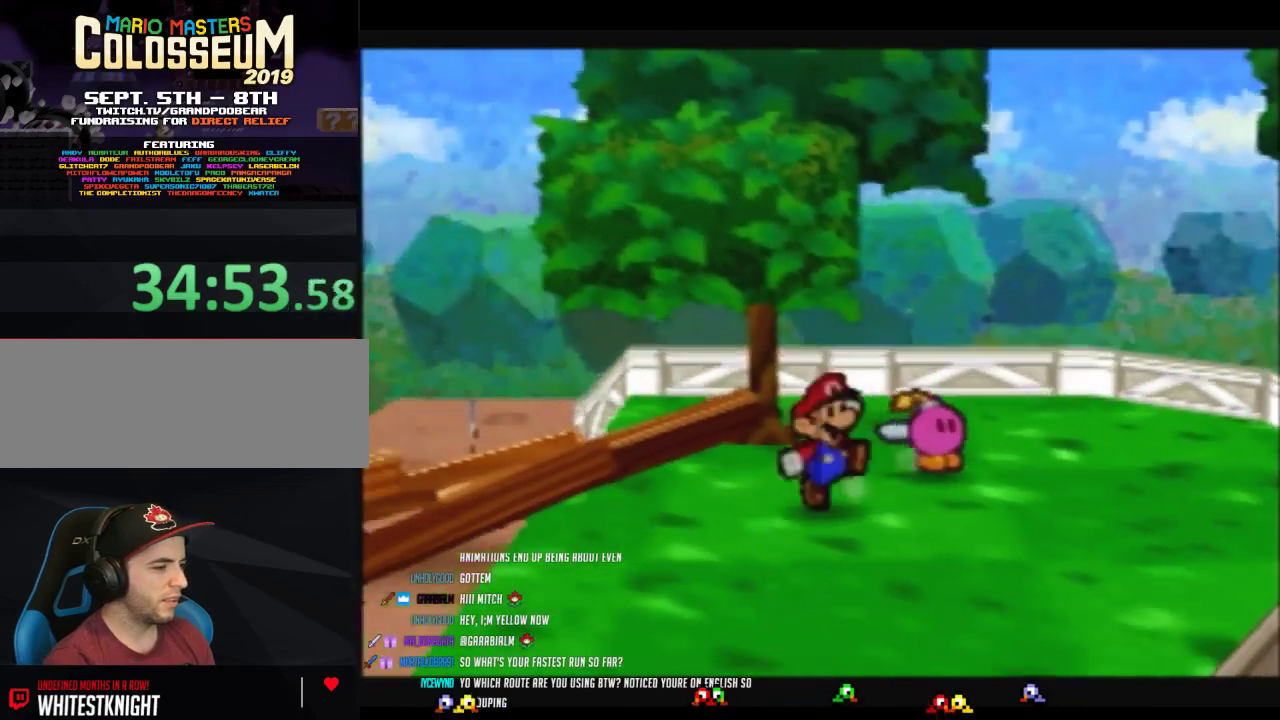
{"buttons": [], "left_stick": "down-left", "events": [[117, "A", "down"], [183, "A", "up"], [183, "Z", "up"]]}
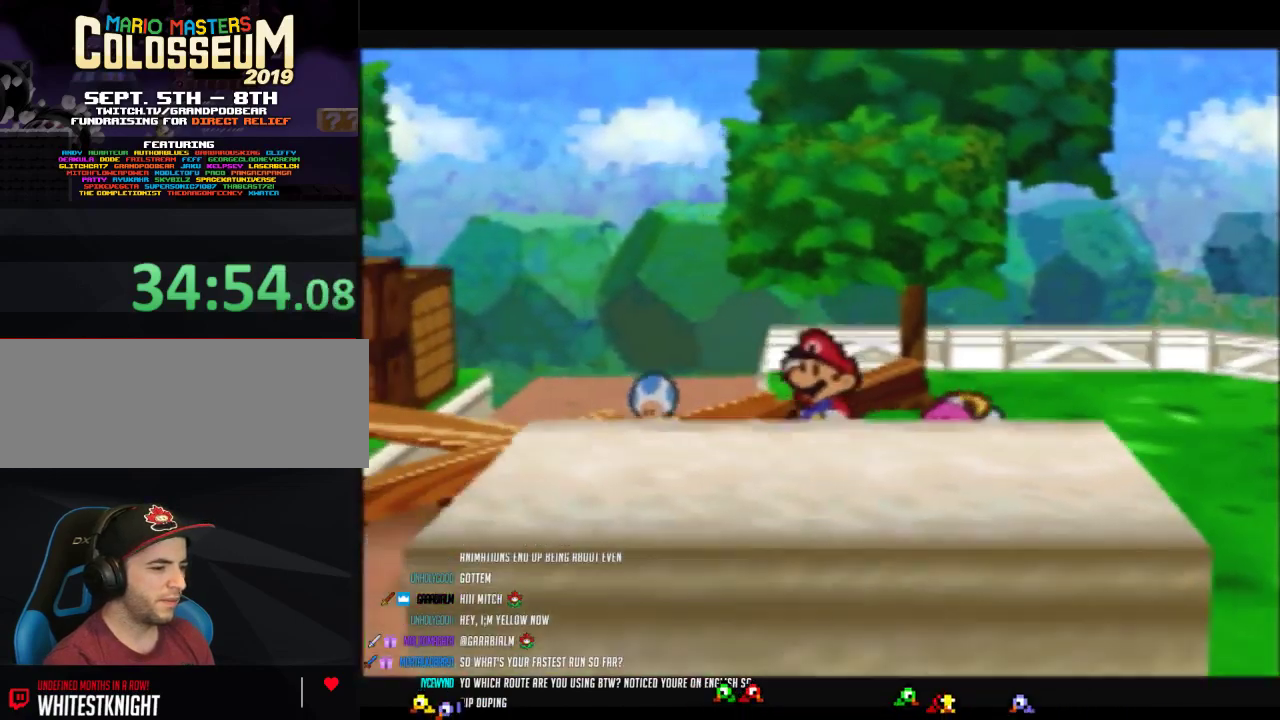
{"buttons": ["Z"], "left_stick": "down", "events": [[50, "Z", "down"], [300, "Z", "up"], [433, "left_stick", "down"], [483, "Z", "down"]]}
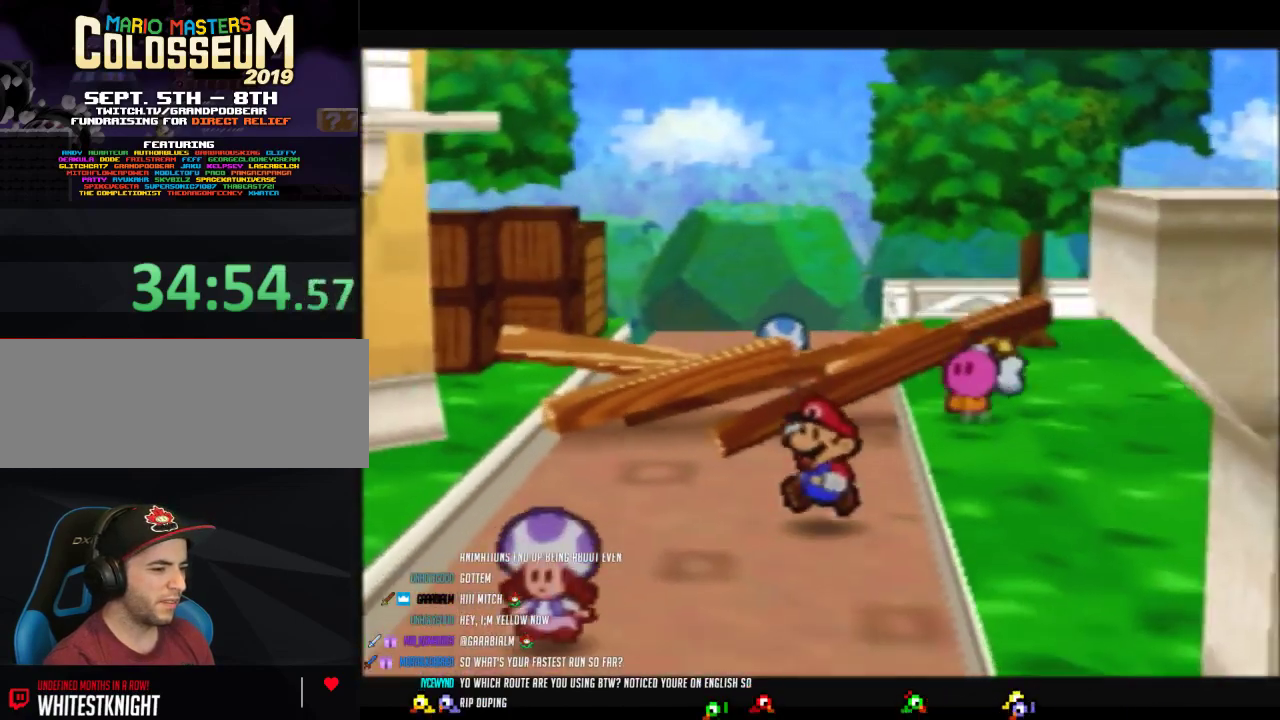
{"buttons": [], "left_stick": "down-left", "events": [[367, "A", "down"], [400, "Z", "up"], [433, "A", "up"], [450, "left_stick", "down-left"]]}
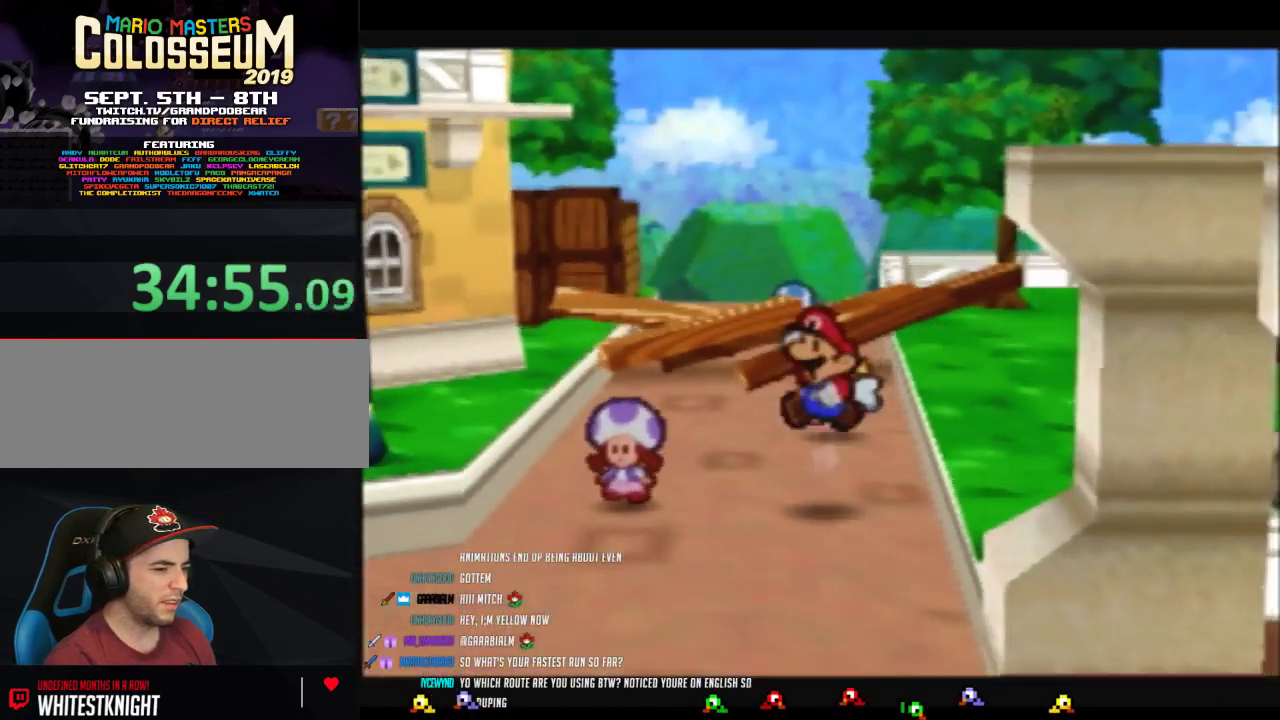
{"buttons": ["Z"], "left_stick": "down", "events": [[267, "left_stick", "down"], [300, "Z", "down"]]}
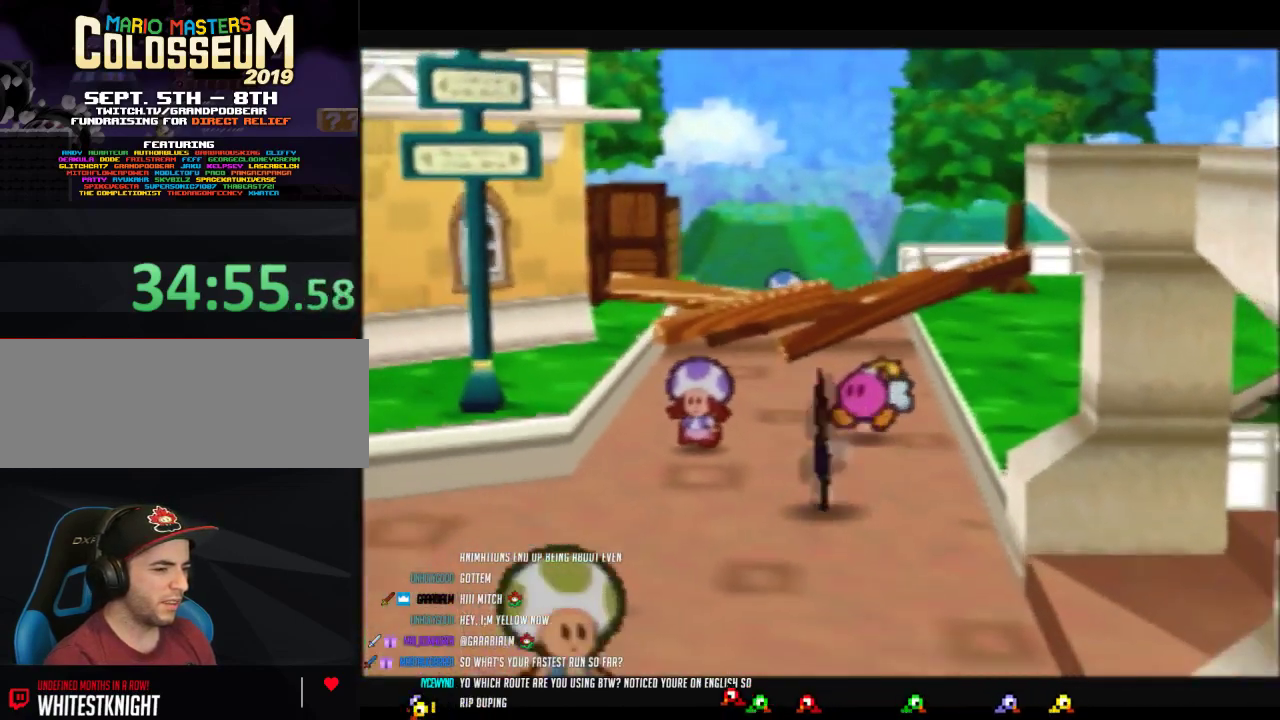
{"buttons": [], "left_stick": "down", "events": [[267, "A", "down"], [267, "Z", "up"], [333, "A", "up"]]}
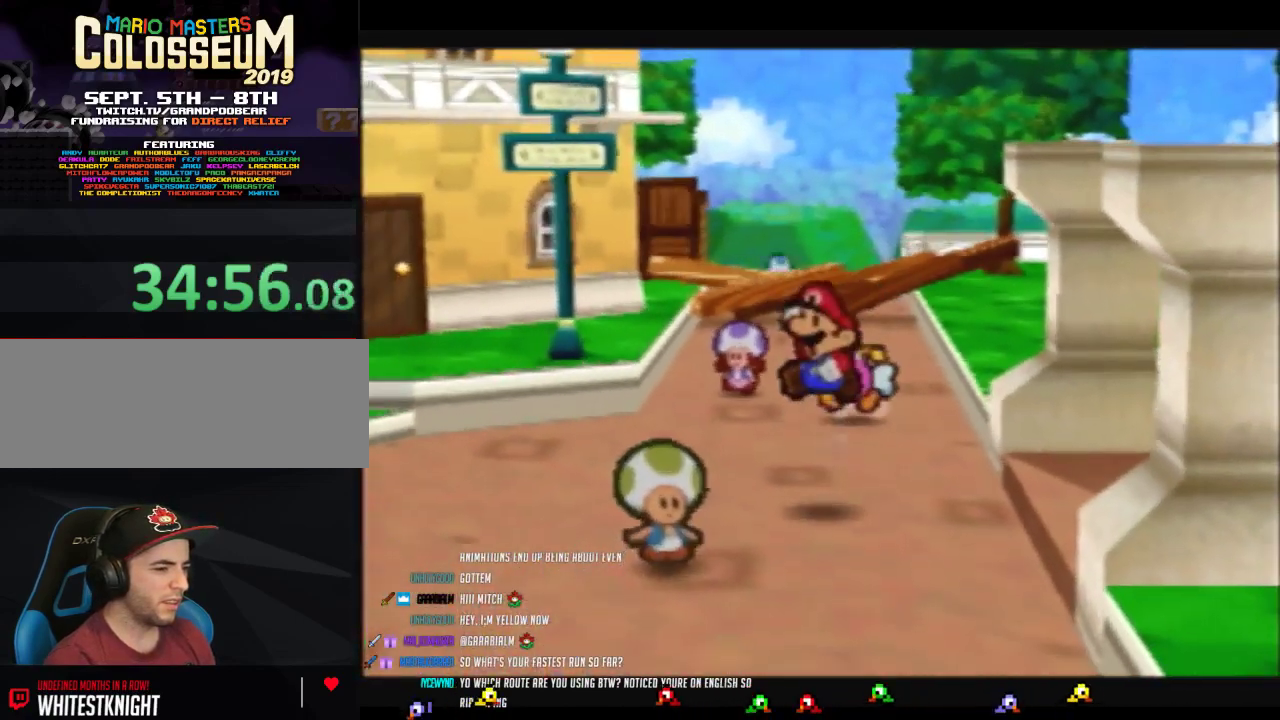
{"buttons": ["Z"], "left_stick": "down", "events": [[217, "Z", "down"]]}
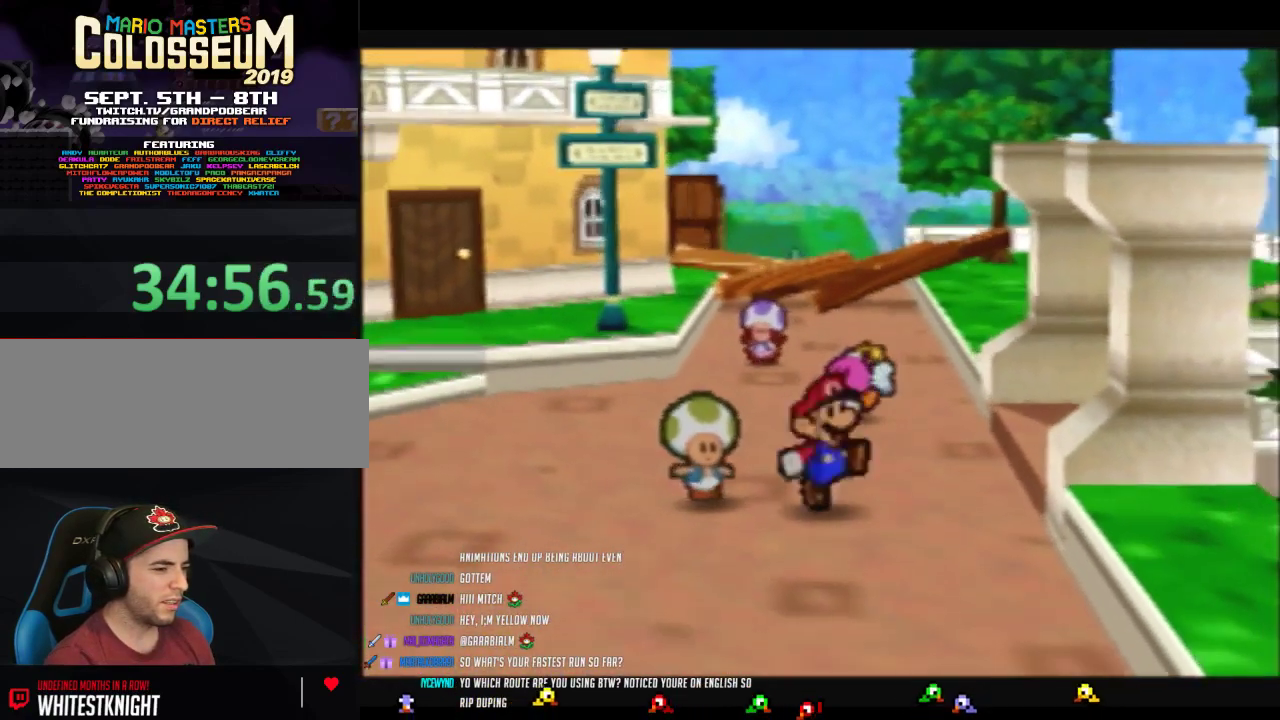
{"buttons": [], "left_stick": "down", "events": [[300, "A", "down"], [300, "Z", "up"], [367, "A", "up"]]}
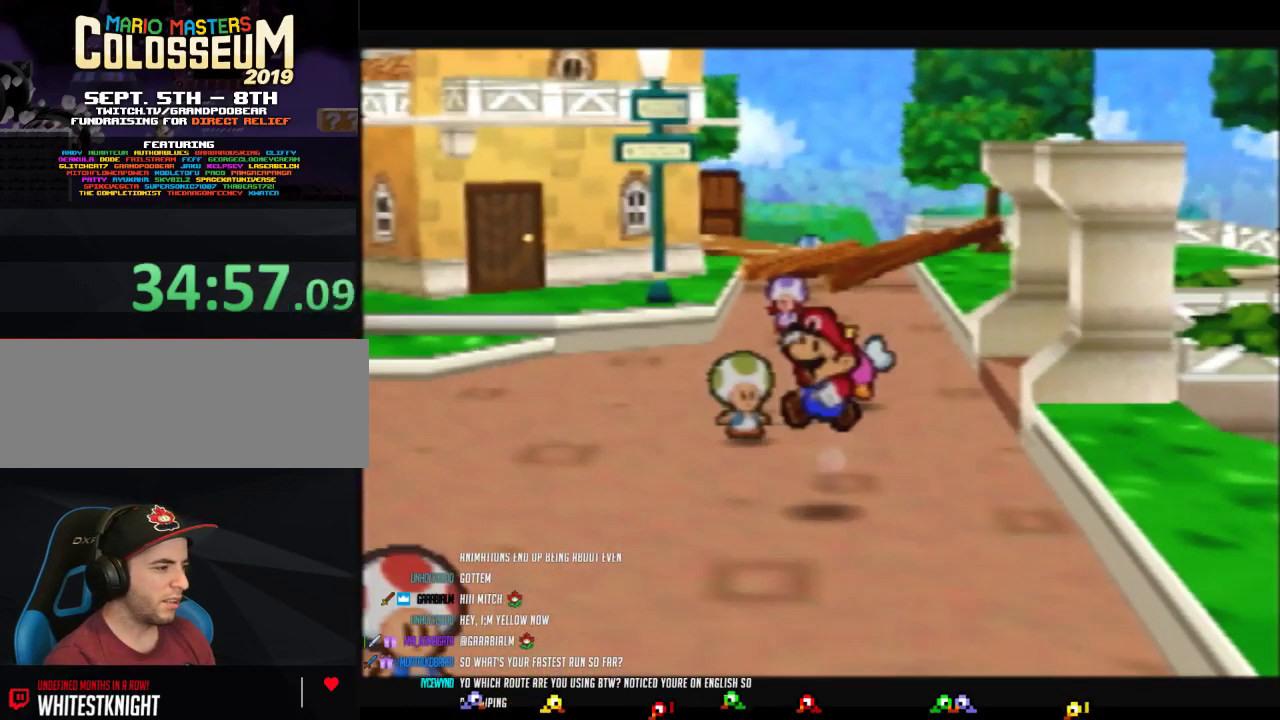
{"buttons": ["Z"], "left_stick": "down", "events": [[150, "left_stick", "down-right"], [233, "Z", "down"], [267, "left_stick", "down"]]}
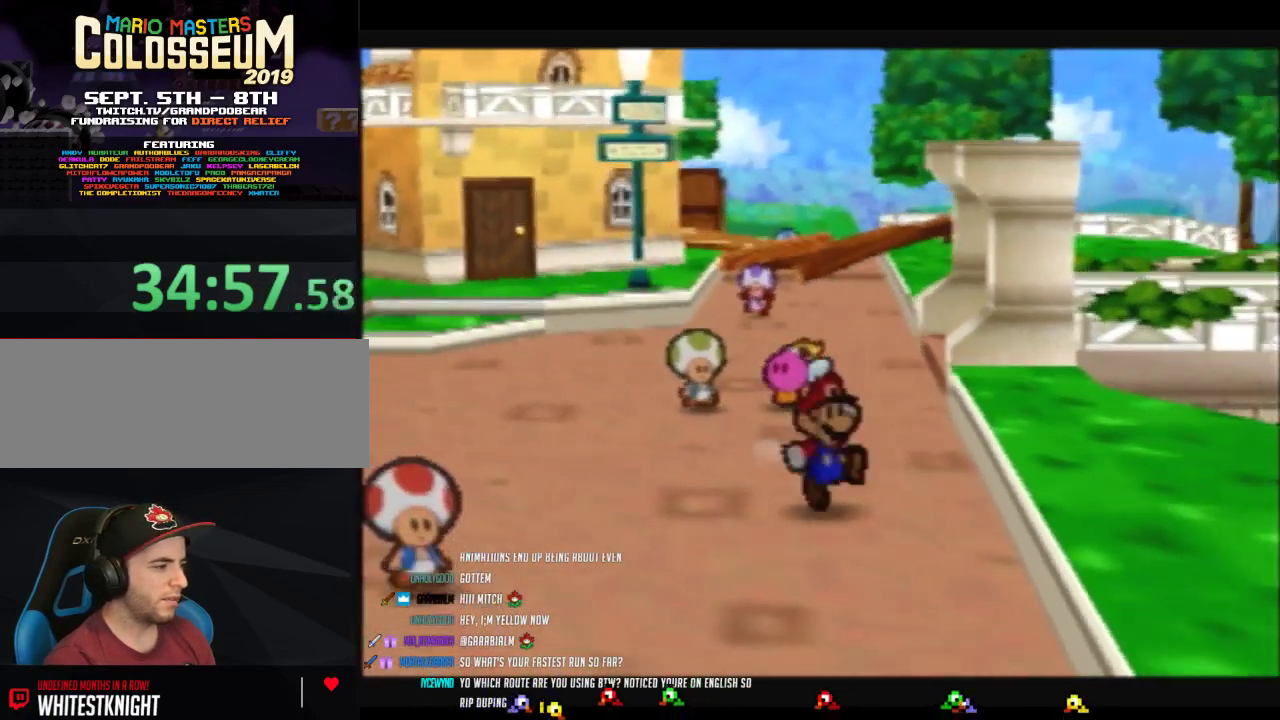
{"buttons": [], "left_stick": "down-left", "events": [[117, "Z", "up"], [183, "A", "down"], [183, "left_stick", "down-left"], [233, "A", "up"]]}
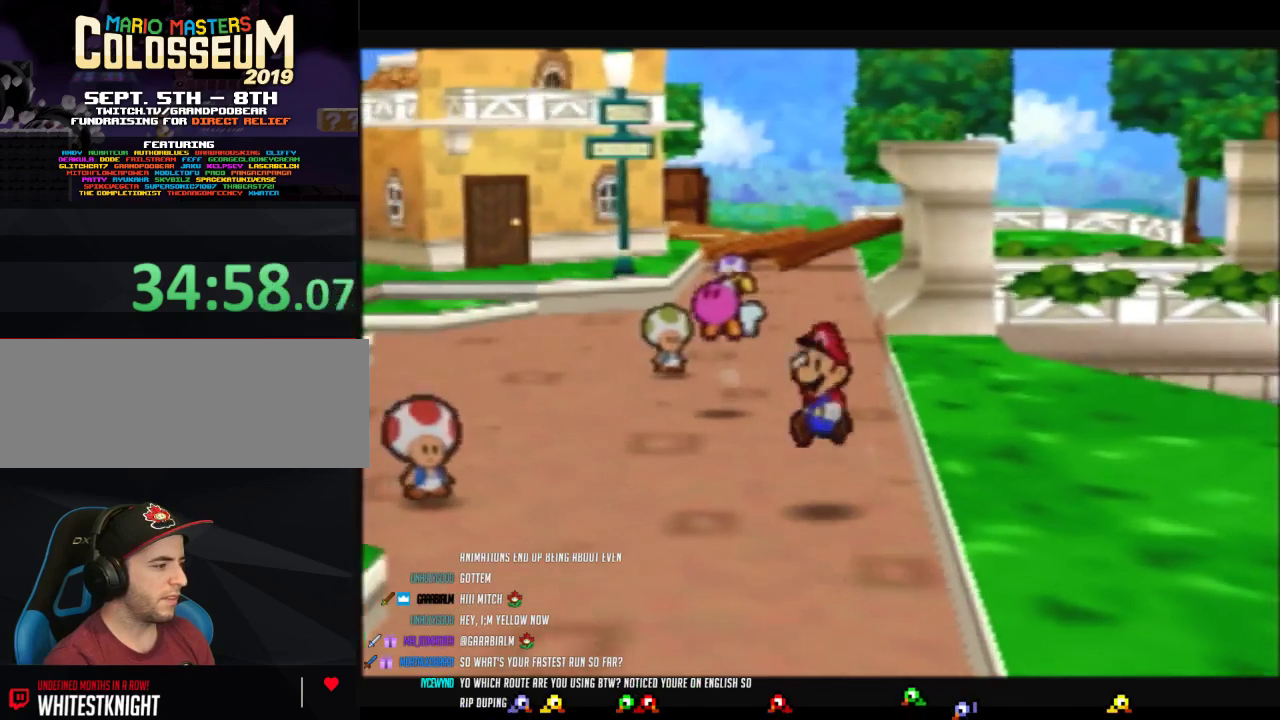
{"buttons": ["Z"], "left_stick": "down", "events": [[17, "left_stick", "down"], [83, "Z", "down"]]}
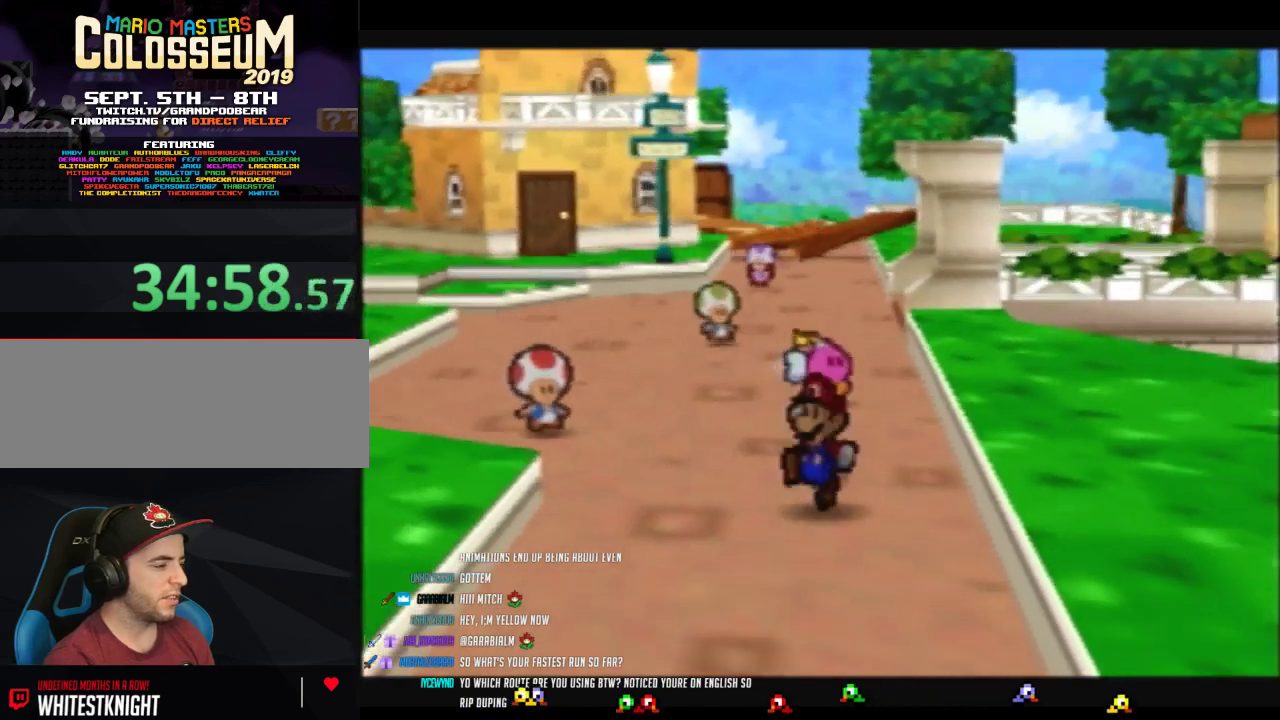
{"buttons": [], "left_stick": "down-right", "events": [[17, "A", "down"], [50, "Z", "up"], [117, "A", "up"], [433, "left_stick", "down-right"]]}
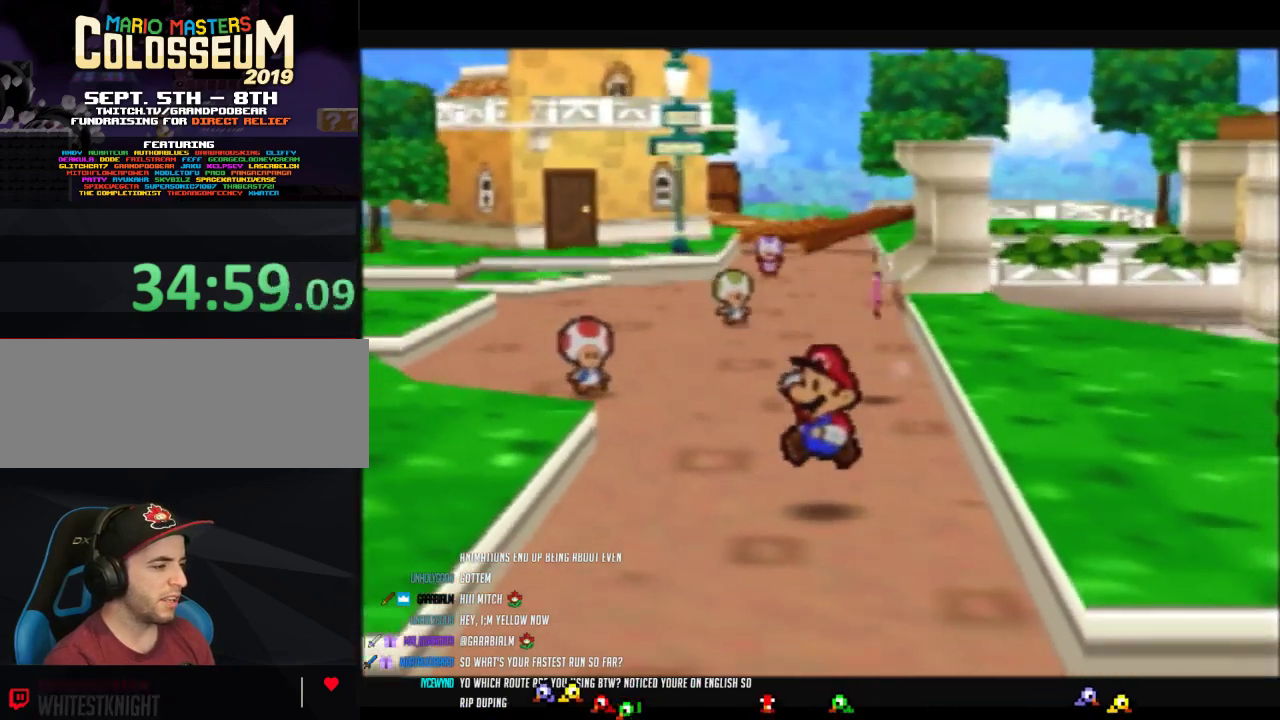
{"buttons": [], "left_stick": "right", "events": [[100, "left_stick", "right"], [183, "A", "down"], [300, "A", "up"]]}
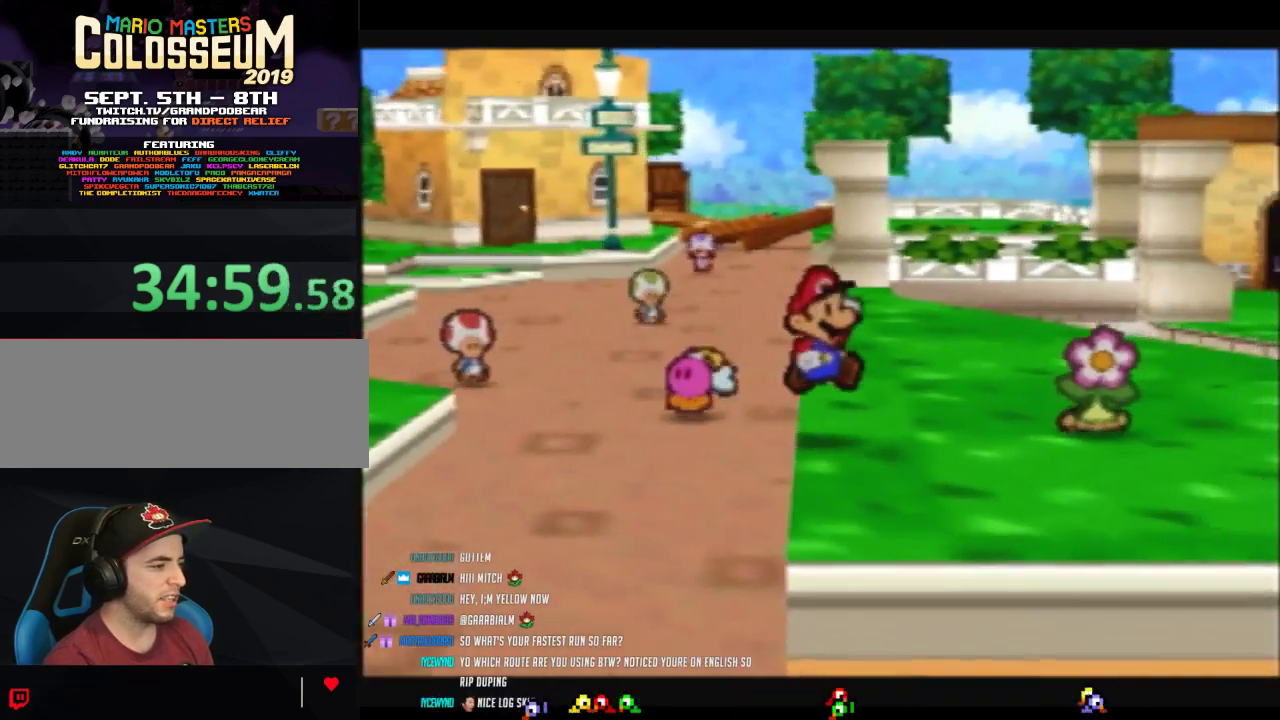
{"buttons": [], "left_stick": "center", "events": [[400, "A", "down"], [400, "left_stick", "center"], [467, "A", "up"]]}